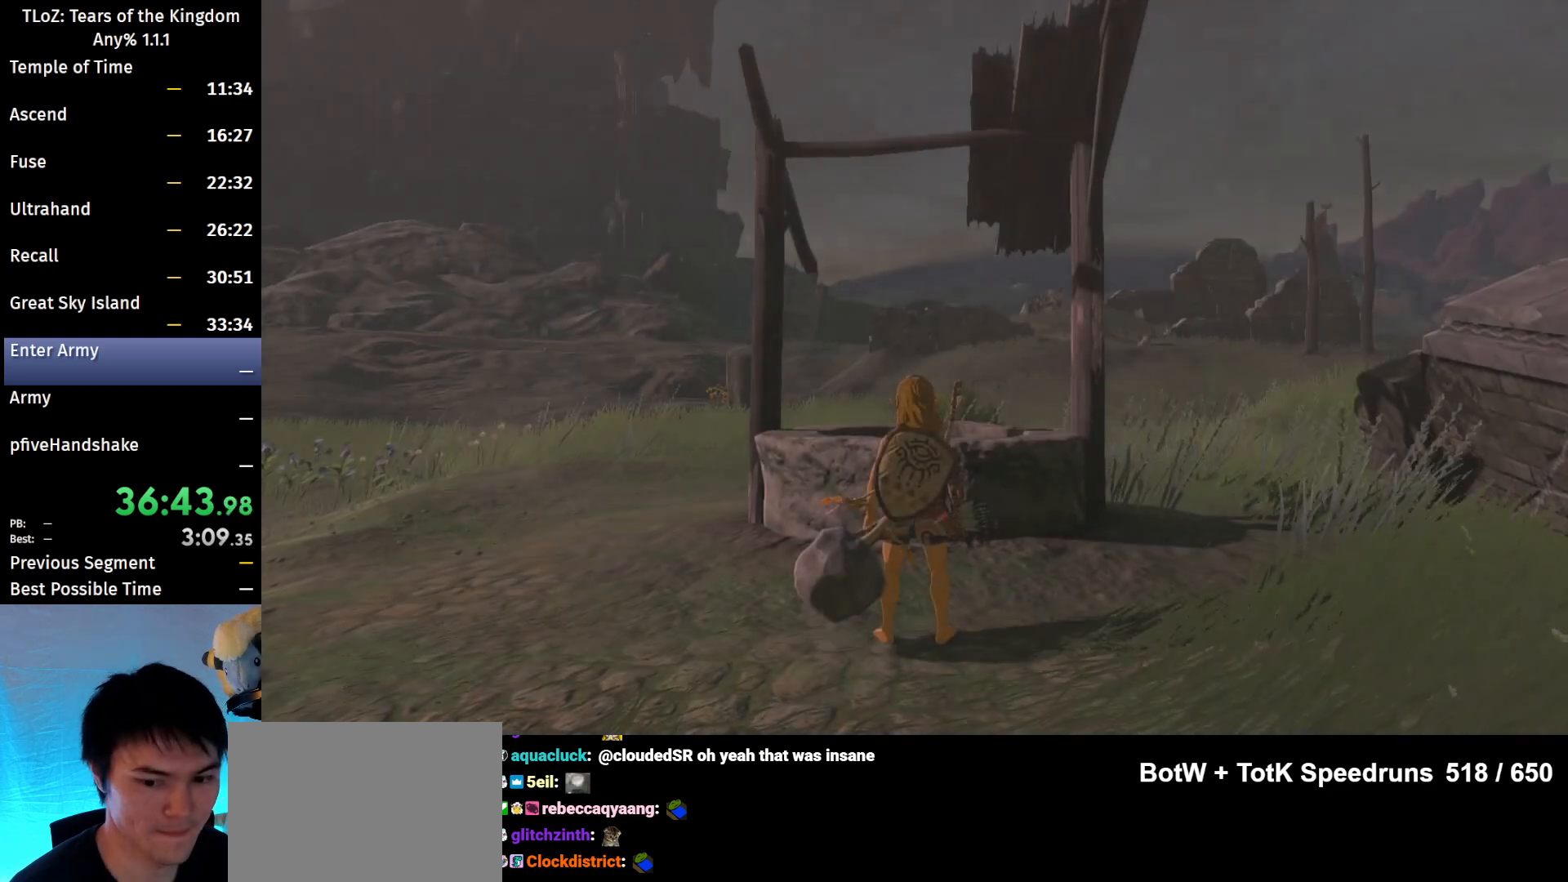
Gameplay with a controller (Nintendo layout); each line is a JSON object with the inputs held at the frame after it. "events" lists button and stick changes between this image and that frame as [ms after this image, input, new state], when the widget could be followed in between. Not read: L3 R3 START Z.
{"buttons": ["L2"], "left_stick": "up", "right_stick": "down", "events": [[300, "L2", "down"], [400, "left_stick", "up"], [400, "right_stick", "down"]]}
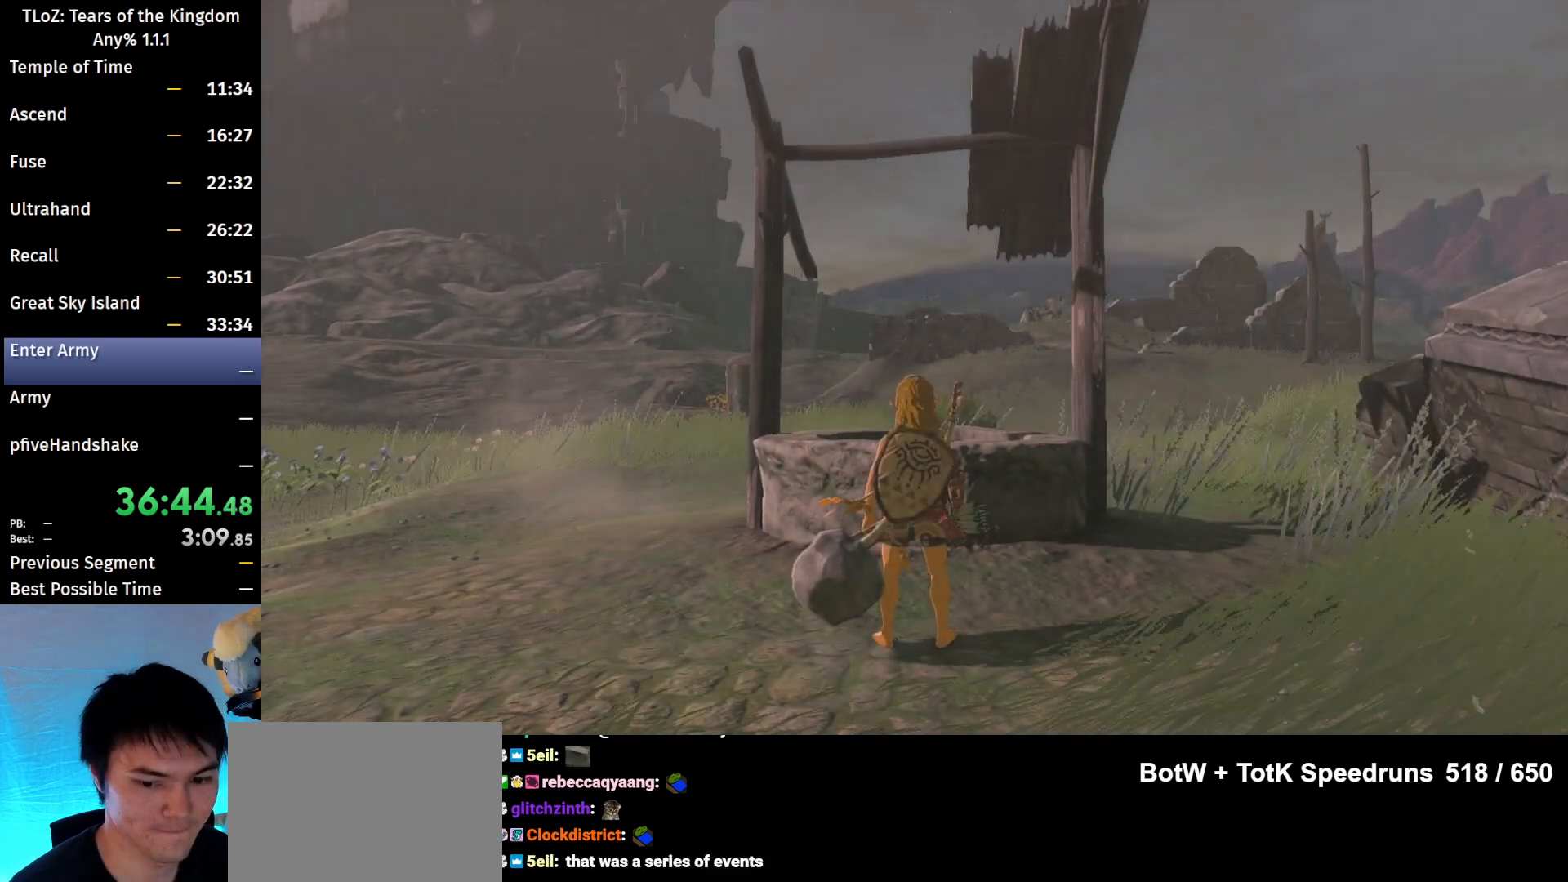
{"buttons": ["X", "L2"], "left_stick": "up", "right_stick": "center", "events": [[200, "right_stick", "center"], [467, "X", "down"]]}
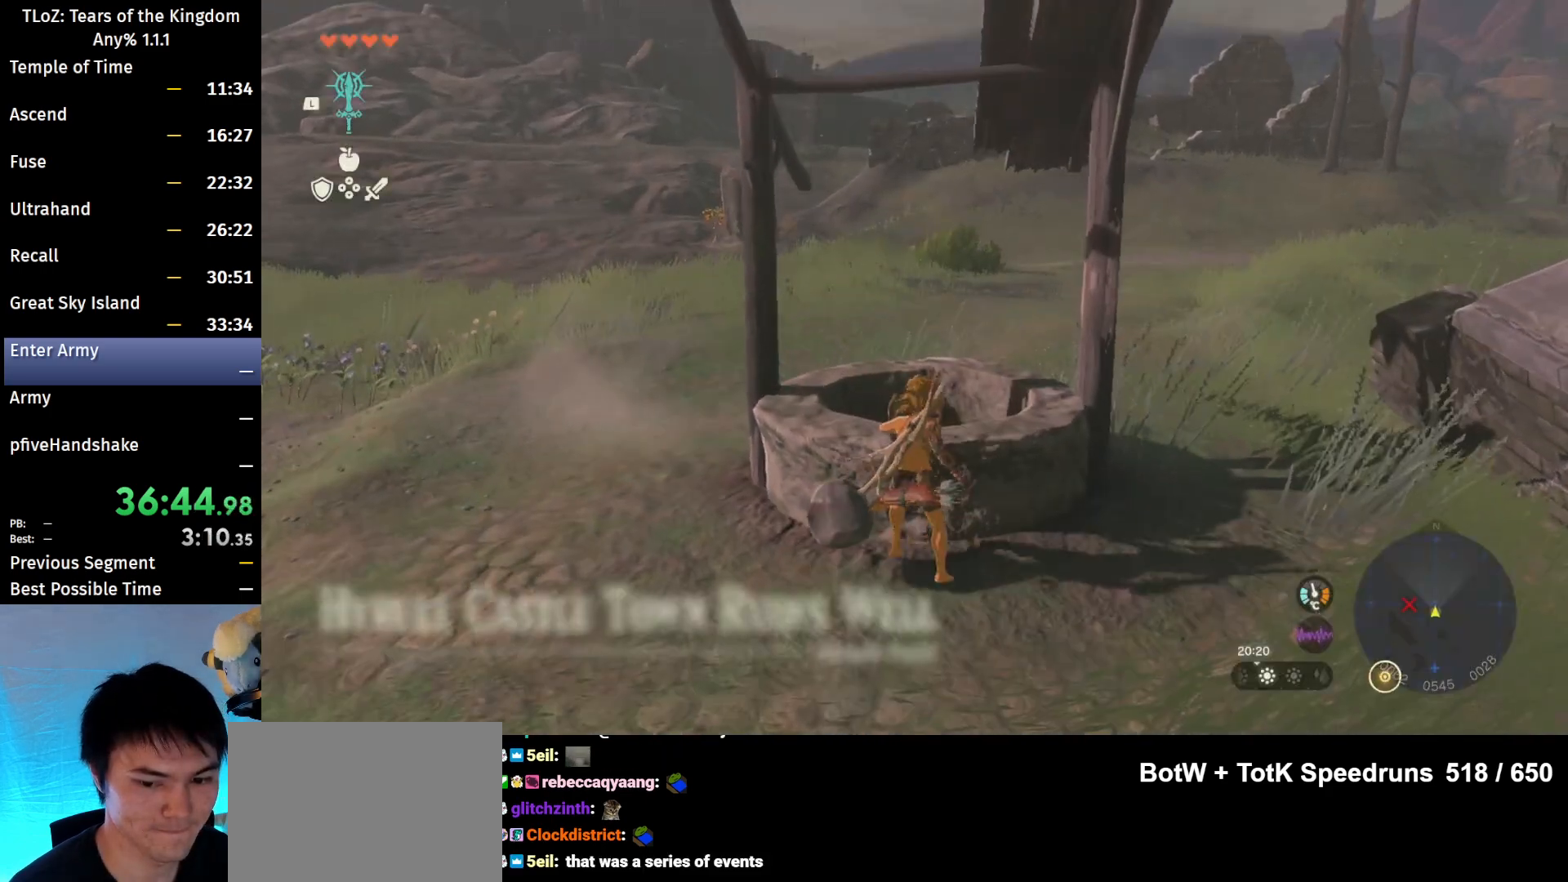
{"buttons": ["L2"], "left_stick": "center", "right_stick": "center", "events": [[67, "X", "up"], [233, "left_stick", "center"], [267, "right_stick", "down"], [400, "right_stick", "center"]]}
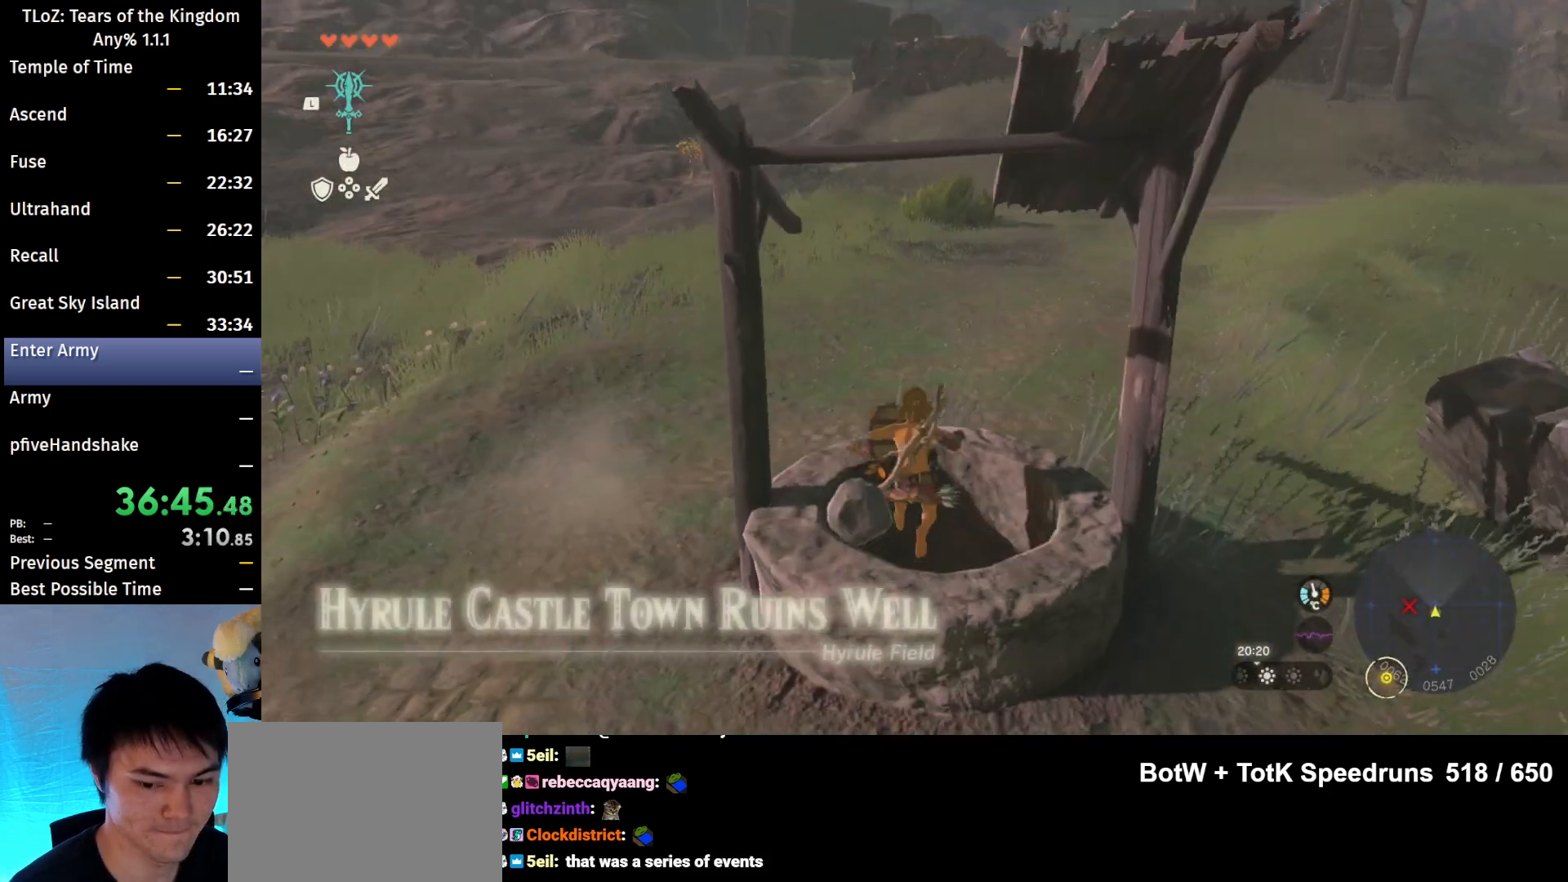
{"buttons": ["L2"], "left_stick": "center", "right_stick": "center", "events": []}
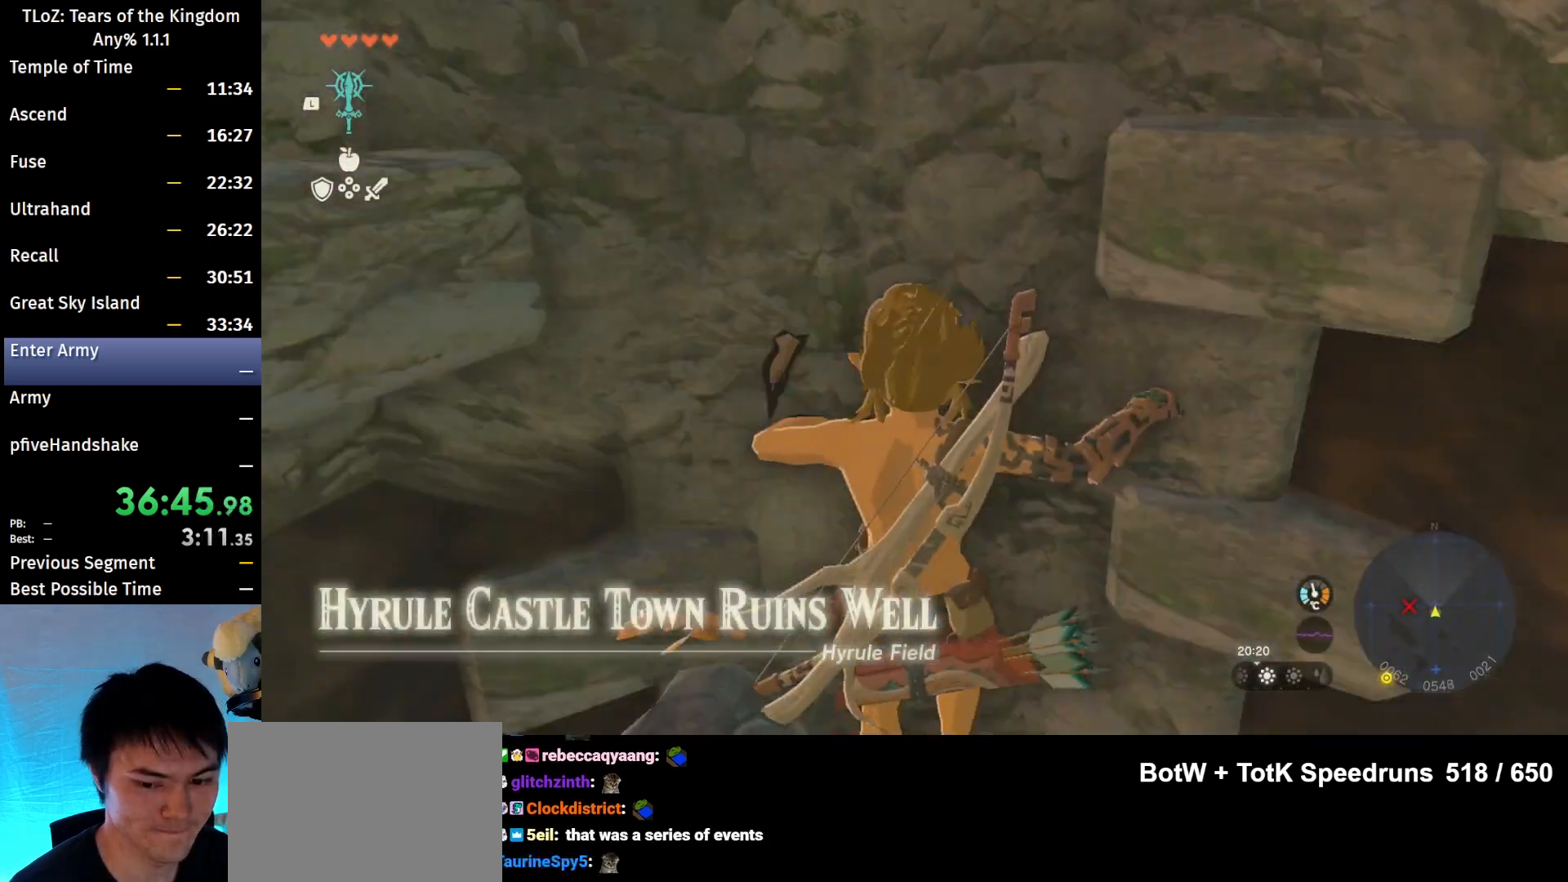
{"buttons": ["L2"], "left_stick": "center", "right_stick": "center", "events": []}
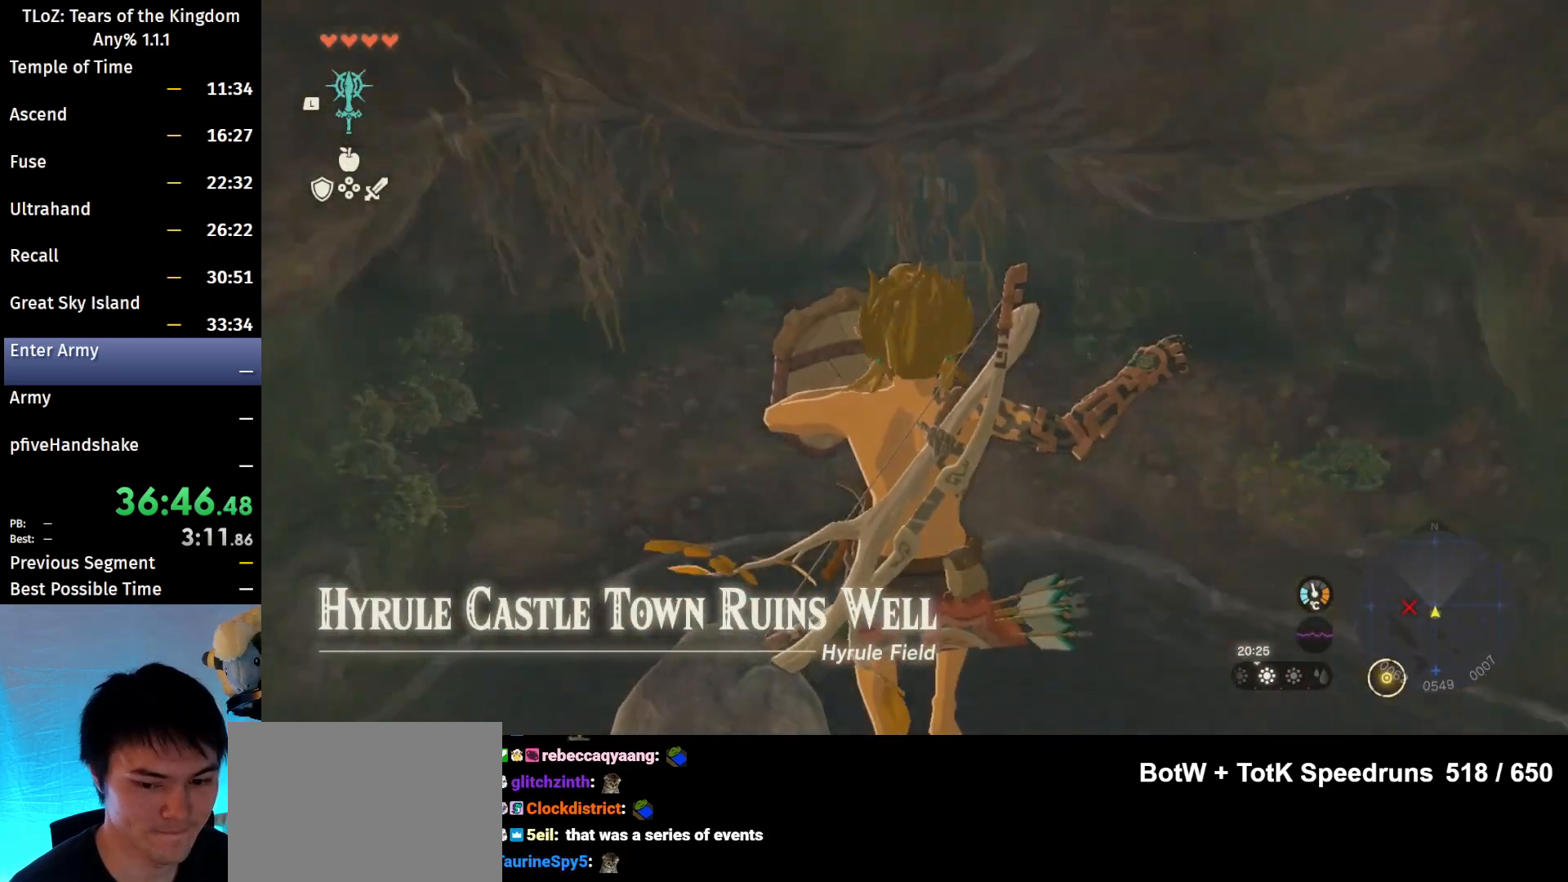
{"buttons": ["L2"], "left_stick": "up", "right_stick": "center", "events": [[100, "left_stick", "up"], [200, "A", "down"], [333, "A", "up"]]}
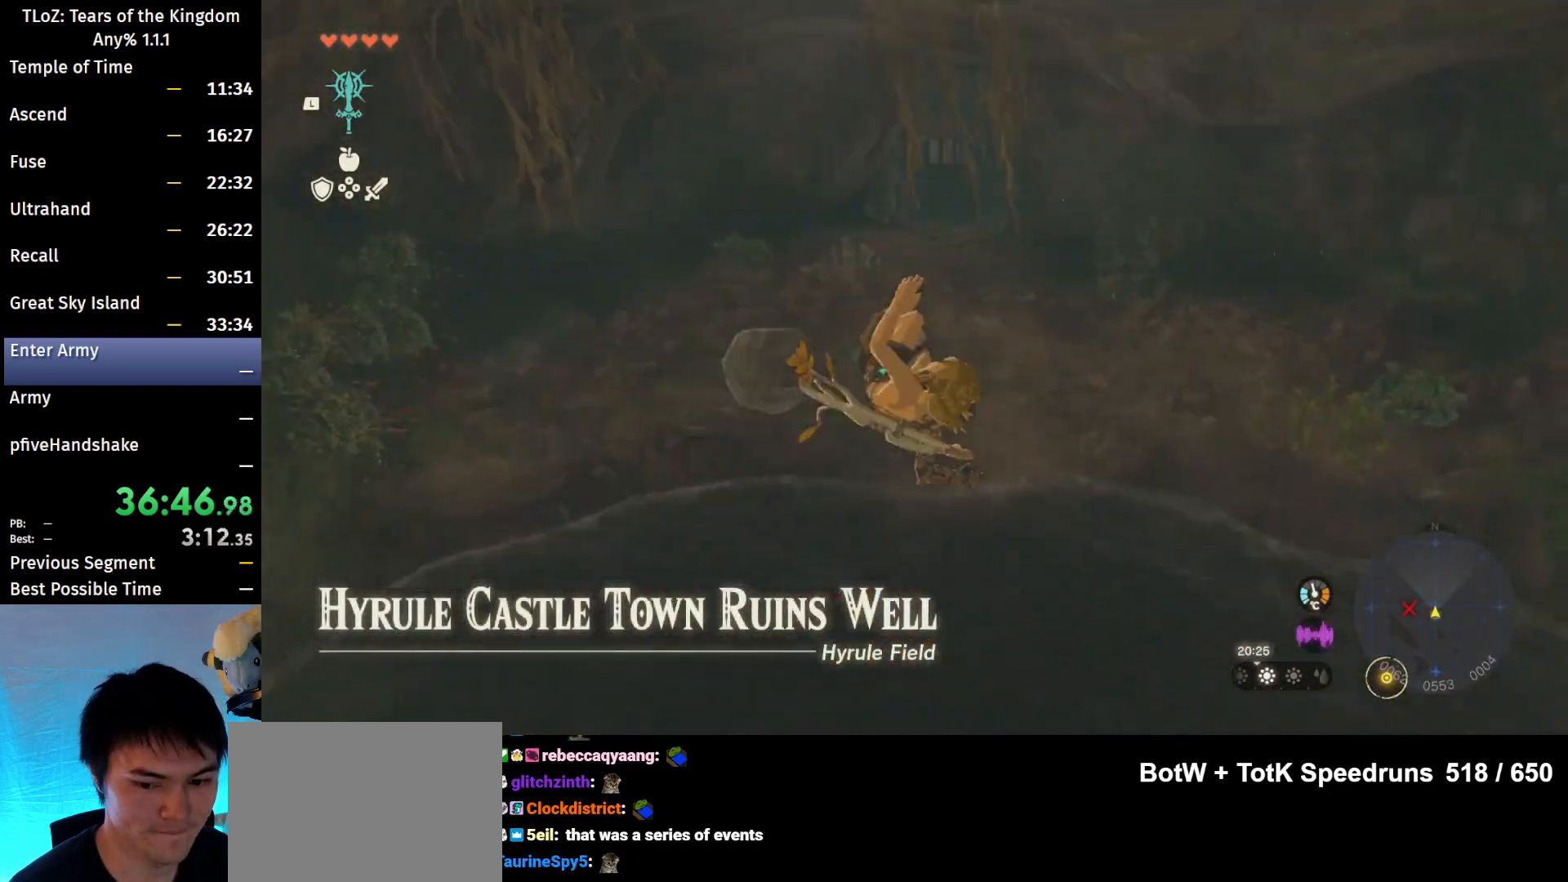
{"buttons": [], "left_stick": "up", "right_stick": "center", "events": [[200, "L2", "up"], [367, "B", "down"], [467, "B", "up"]]}
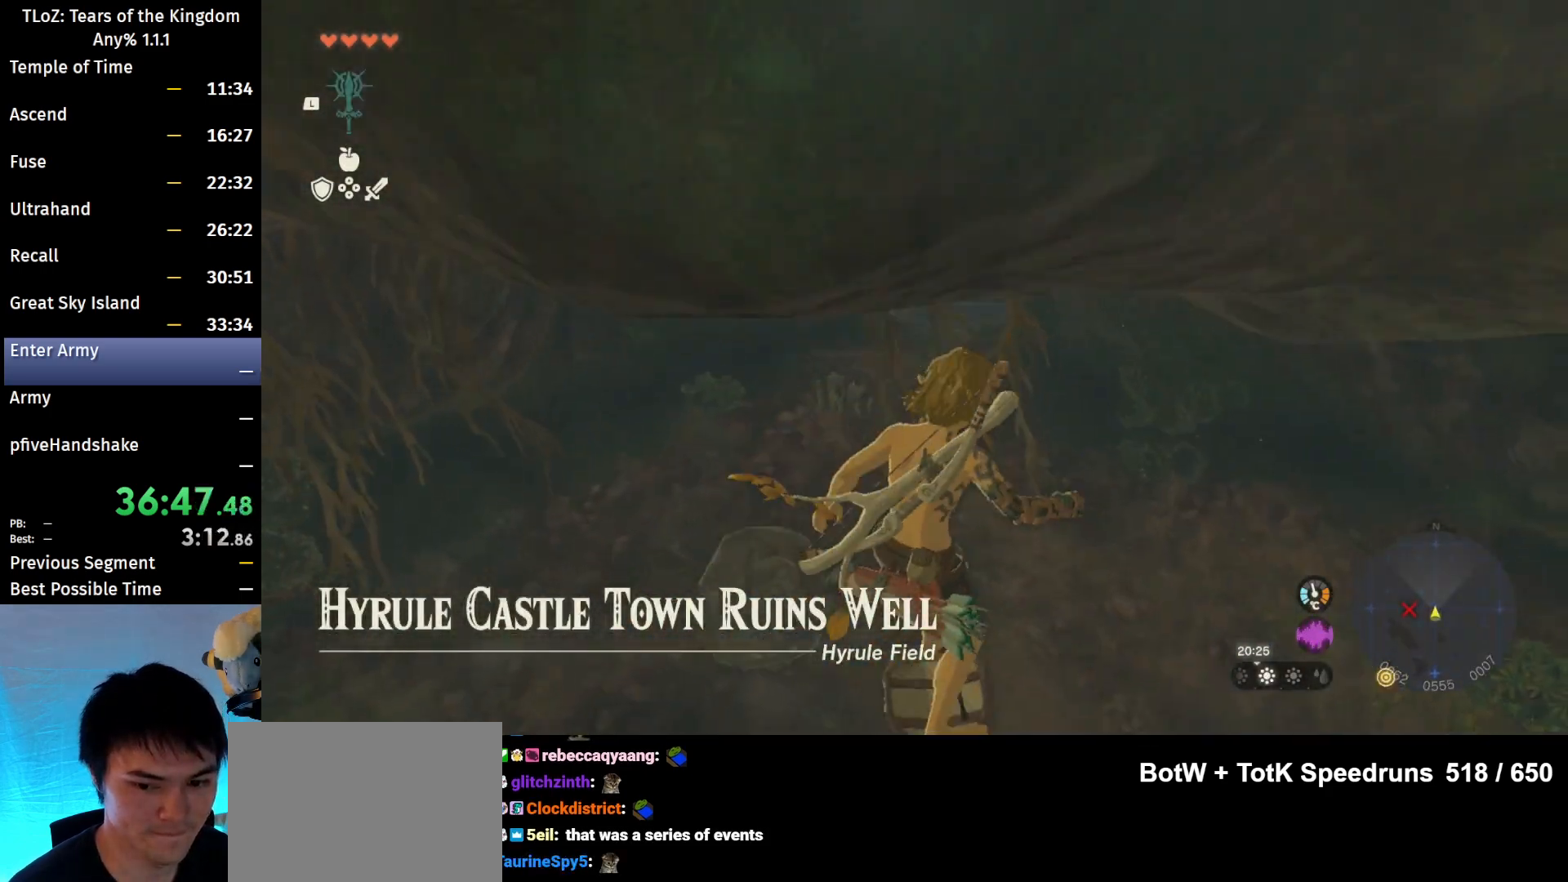
{"buttons": [], "left_stick": "up", "right_stick": "center", "events": [[33, "B", "down"], [133, "B", "up"]]}
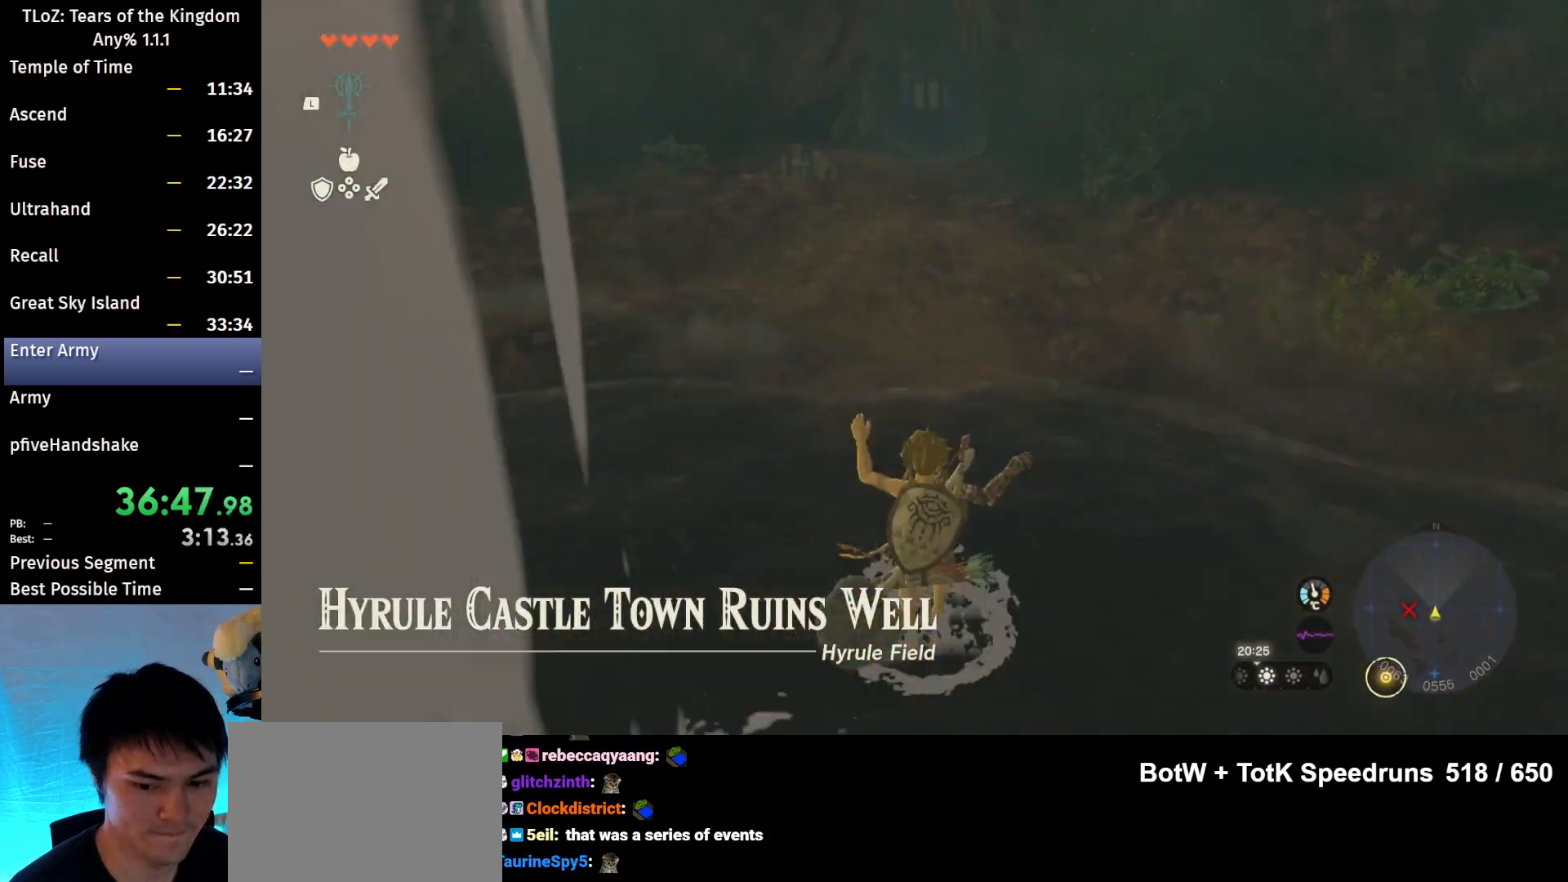
{"buttons": [], "left_stick": "up", "right_stick": "center", "events": [[433, "X", "down"], [500, "X", "up"]]}
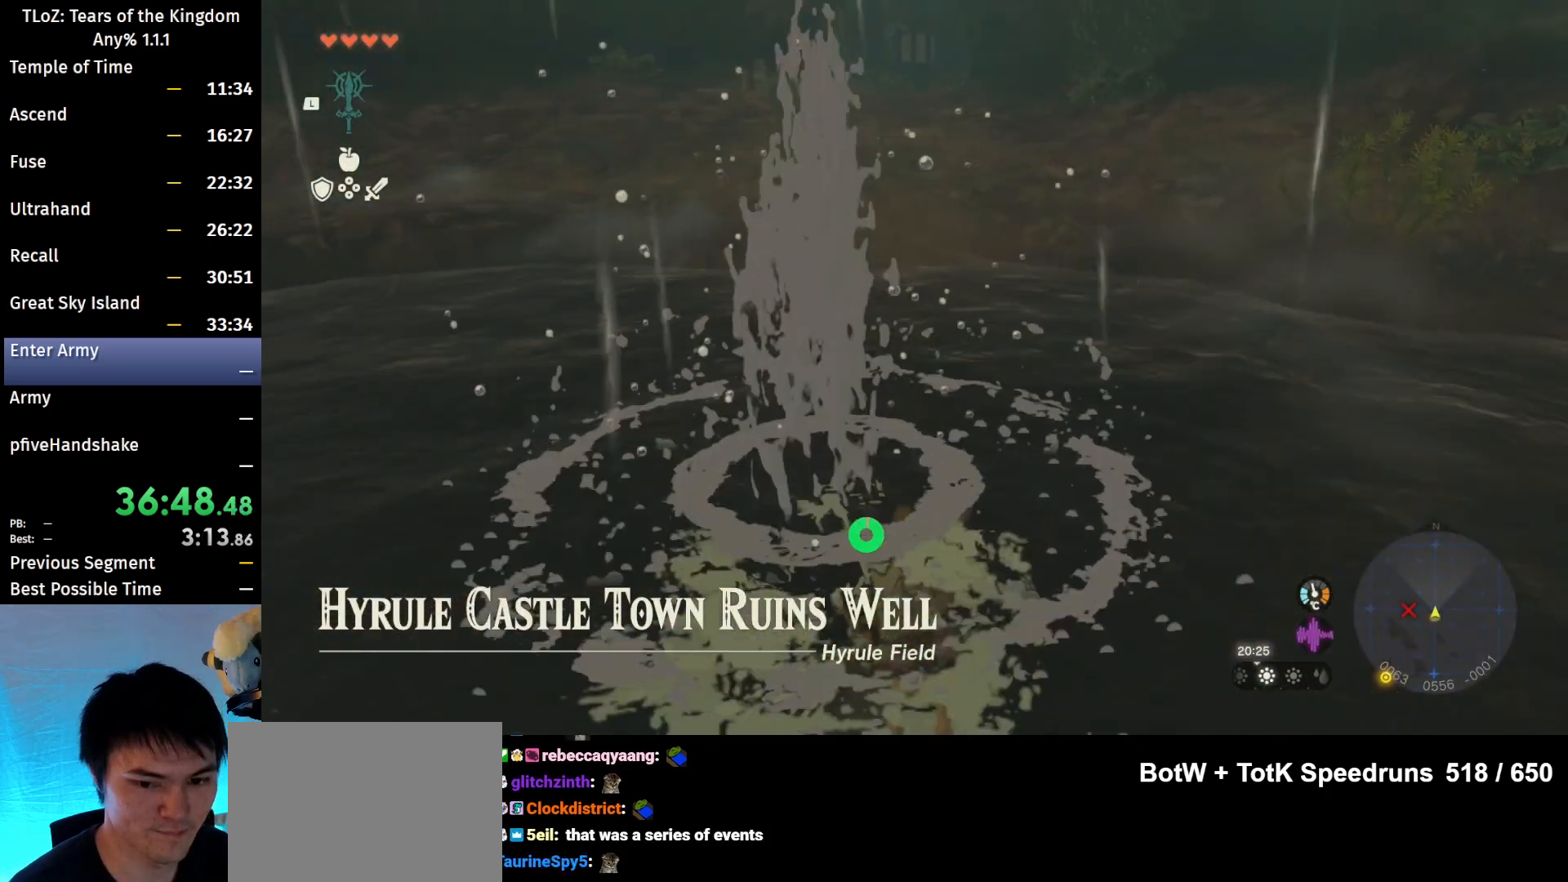
{"buttons": [], "left_stick": "up", "right_stick": "center", "events": [[233, "X", "down"], [300, "X", "up"]]}
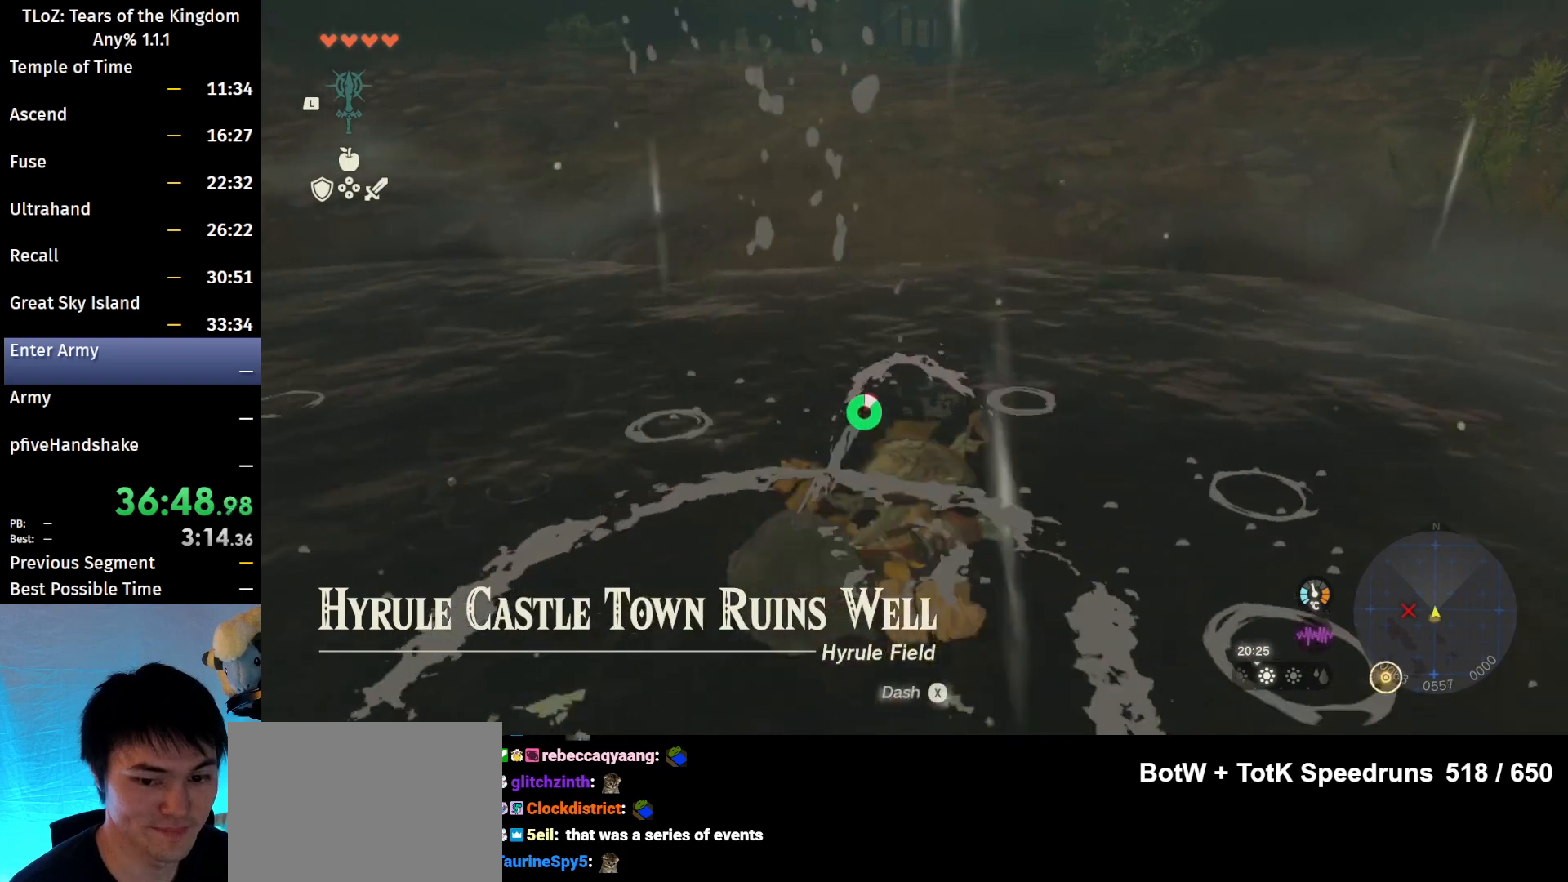
{"buttons": [], "left_stick": "up", "right_stick": "center", "events": []}
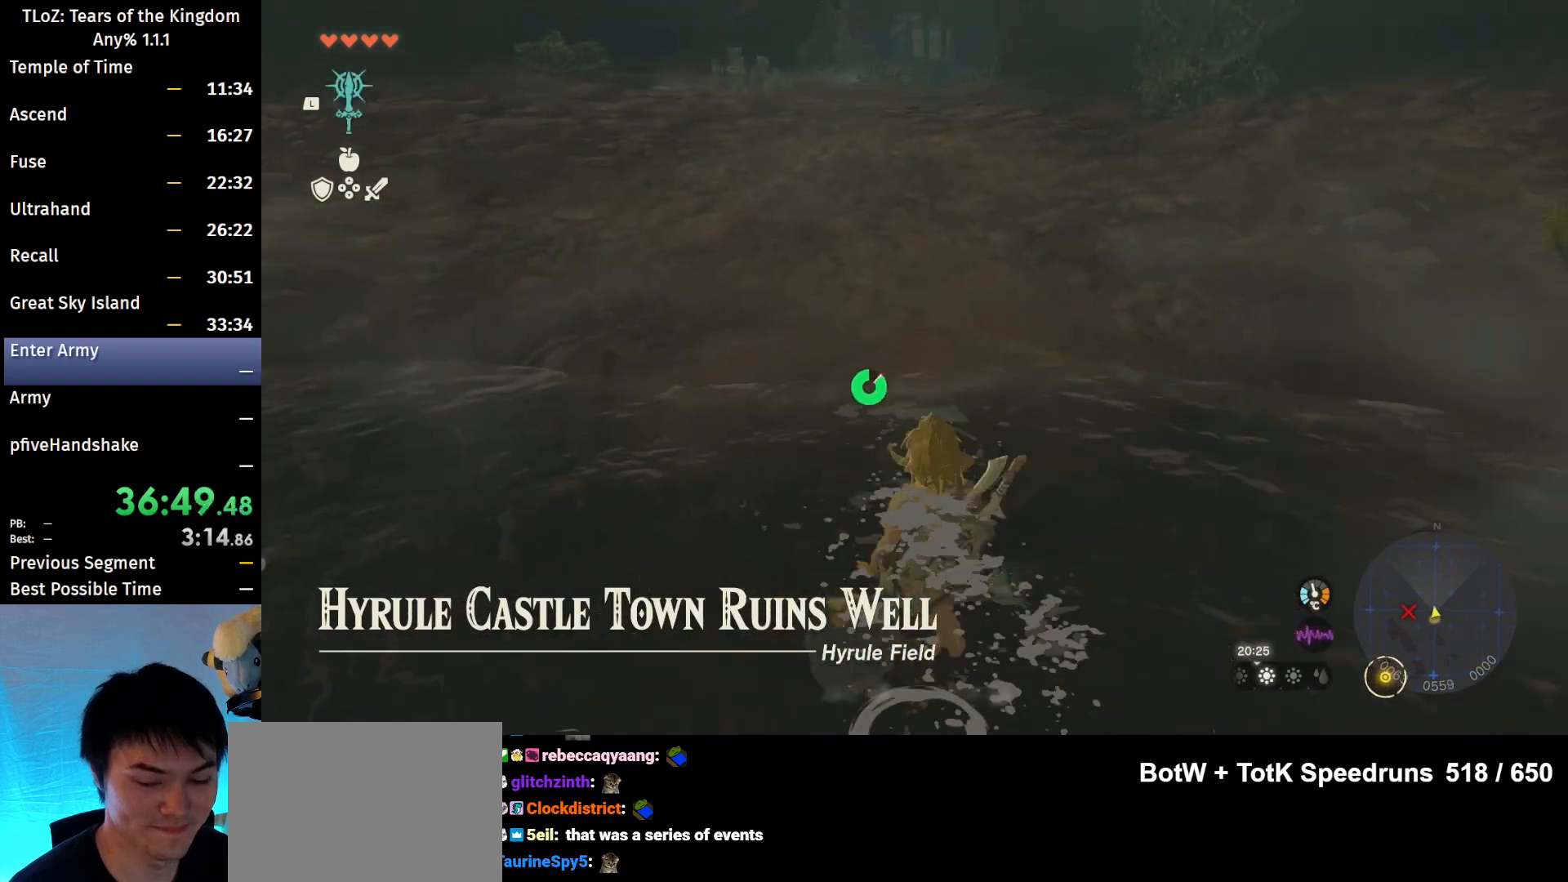
{"buttons": [], "left_stick": "up", "right_stick": "right", "events": [[200, "right_stick", "up-right"], [433, "right_stick", "right"]]}
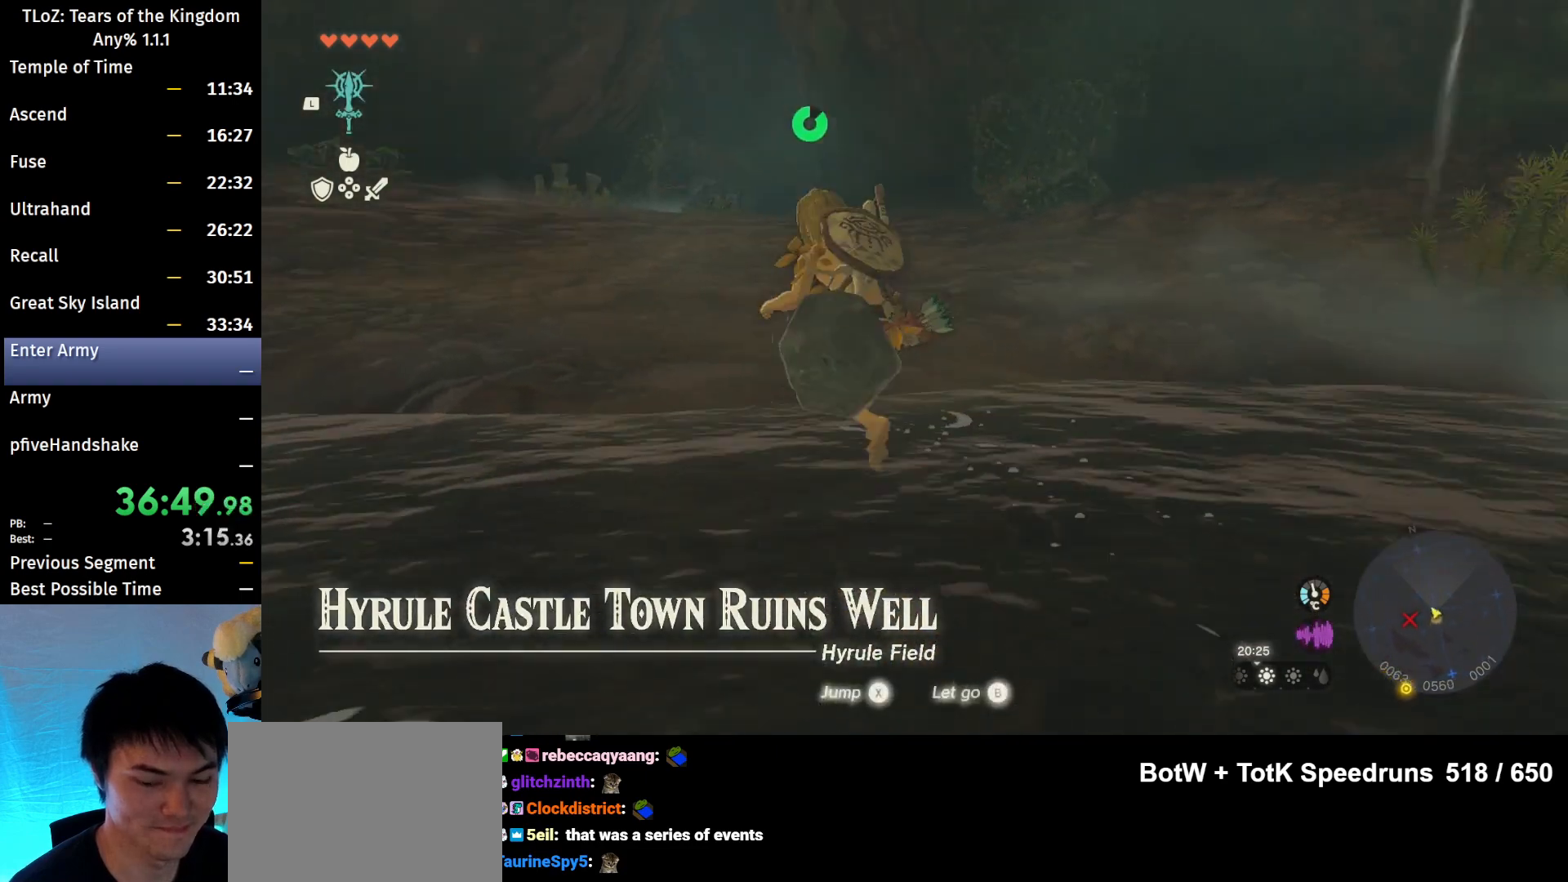
{"buttons": ["B"], "left_stick": "up", "right_stick": "center", "events": [[100, "right_stick", "center"], [367, "B", "down"]]}
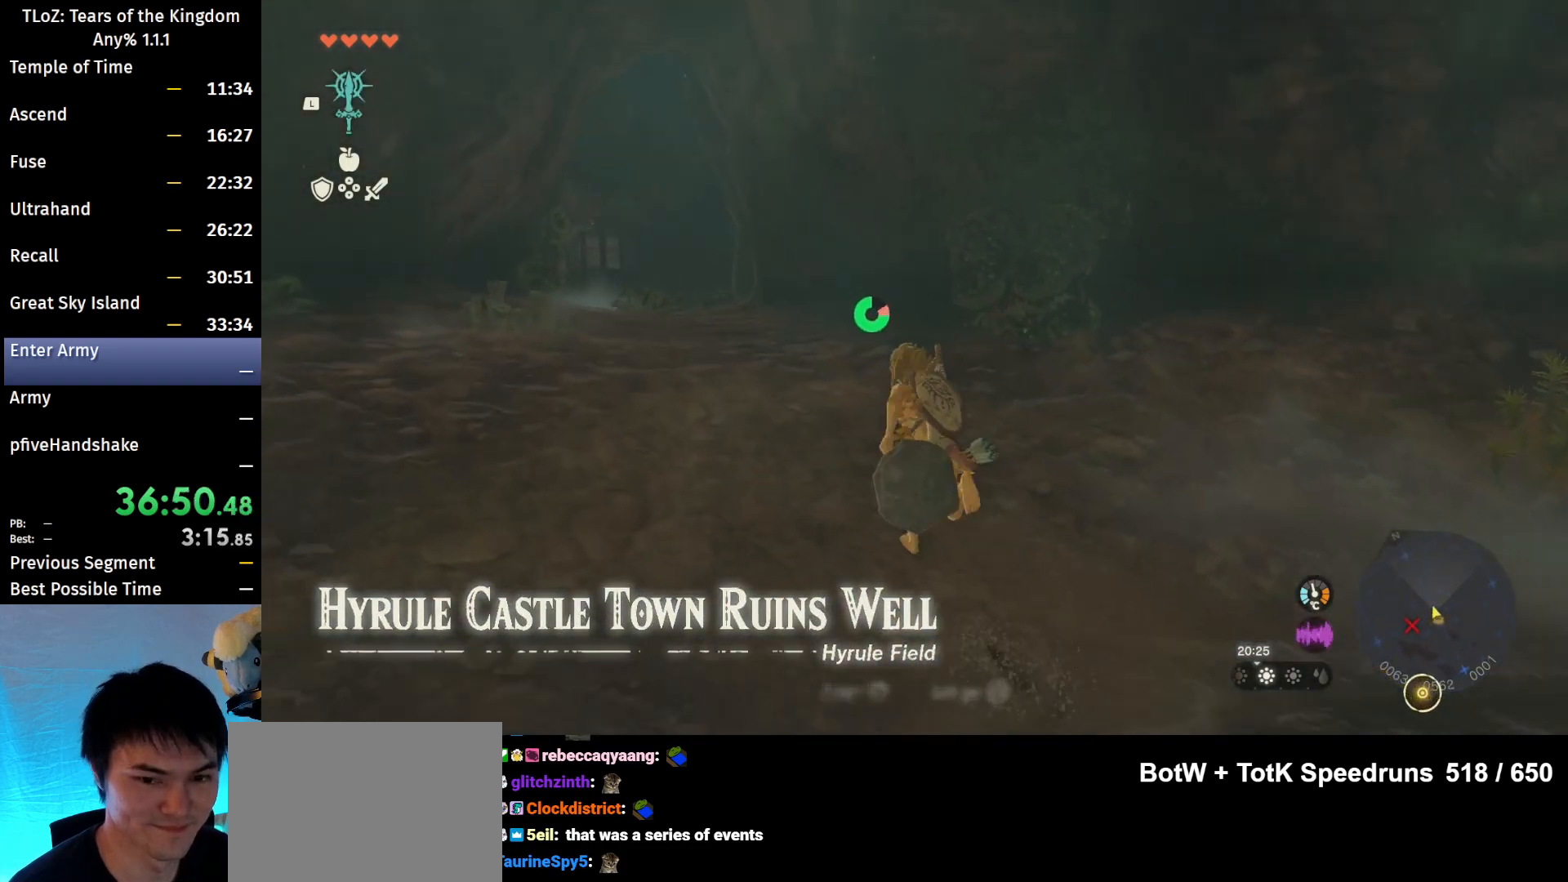
{"buttons": [], "left_stick": "up-left", "right_stick": "up-right", "events": [[133, "left_stick", "up-left"], [167, "B", "up"], [400, "right_stick", "up-right"]]}
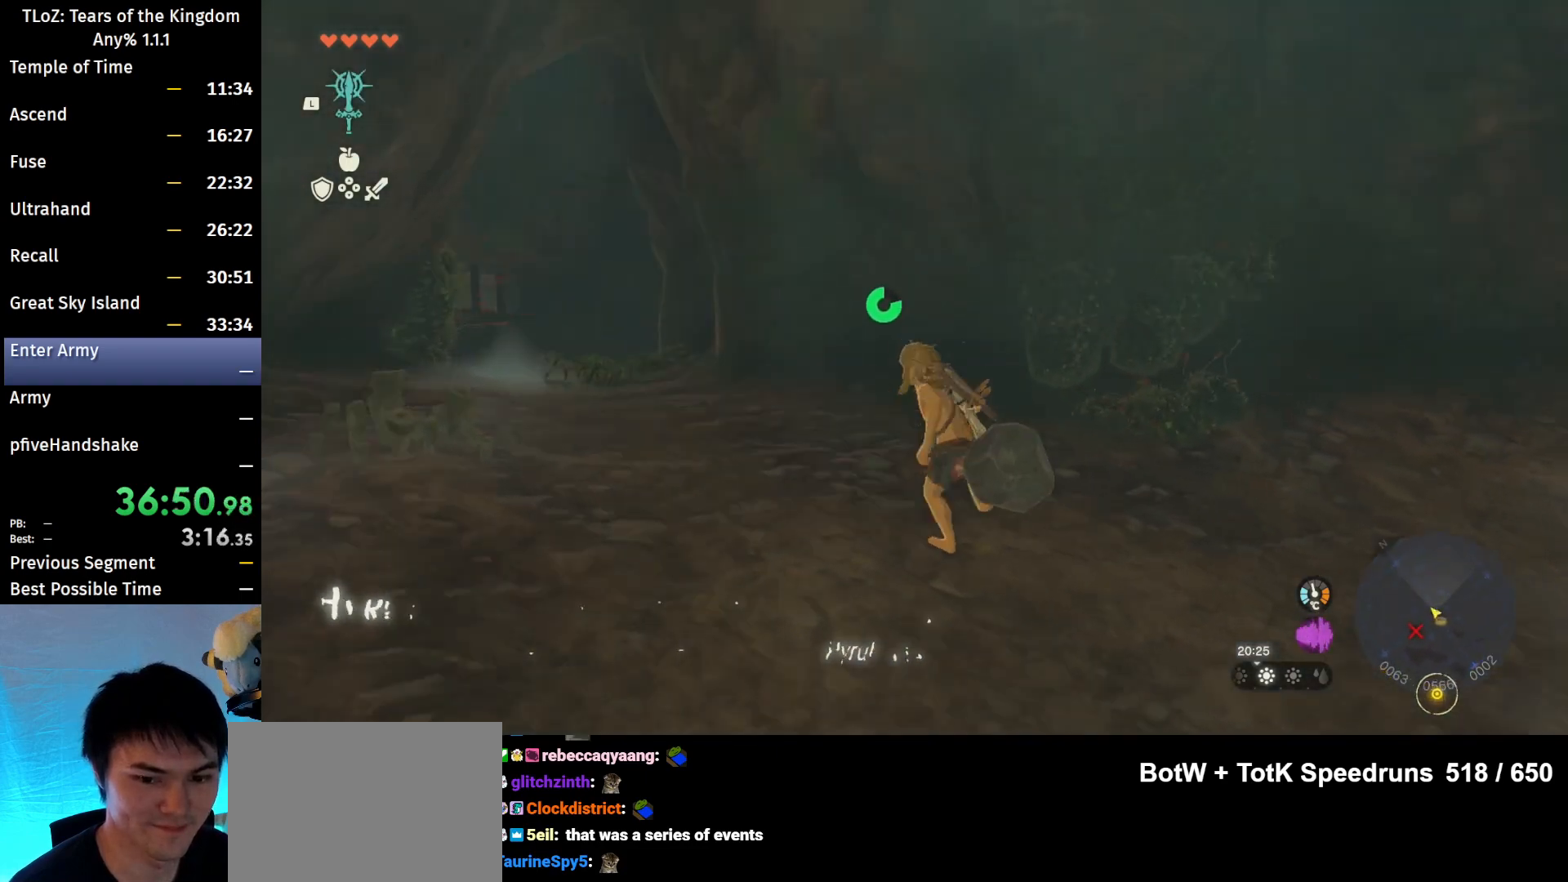
{"buttons": [], "left_stick": "up", "right_stick": "center", "events": [[67, "right_stick", "center"], [133, "left_stick", "up"], [467, "X", "down"], [500, "X", "up"]]}
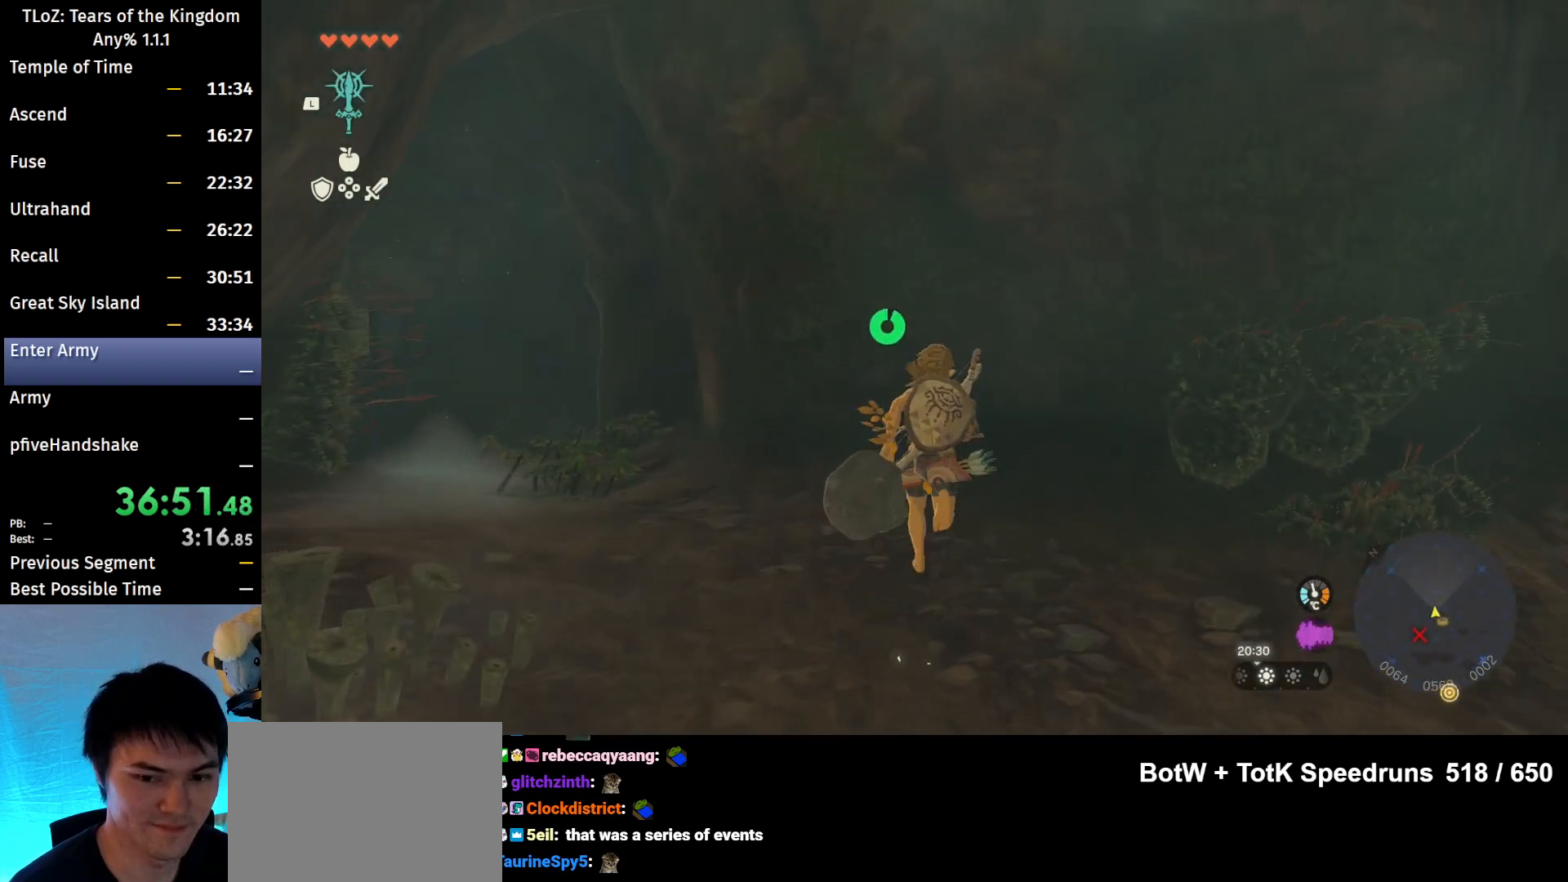
{"buttons": [], "left_stick": "up", "right_stick": "center", "events": [[100, "X", "down"], [133, "X", "up"], [233, "X", "down"], [333, "X", "up"], [400, "X", "down"], [467, "X", "up"]]}
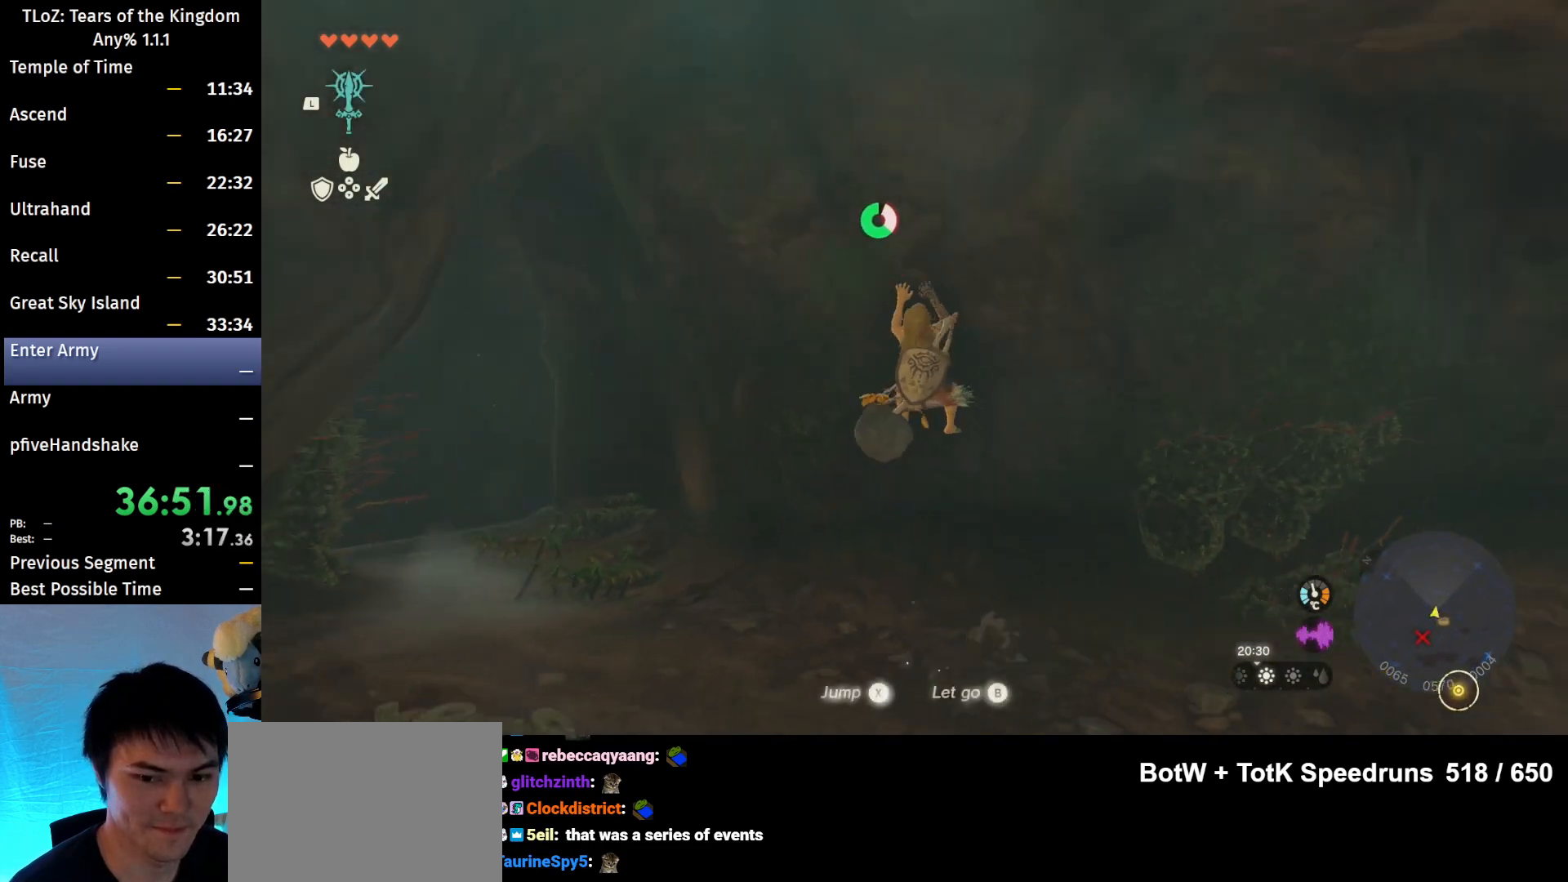
{"buttons": [], "left_stick": "up", "right_stick": "center", "events": [[200, "right_stick", "up-left"], [433, "right_stick", "center"]]}
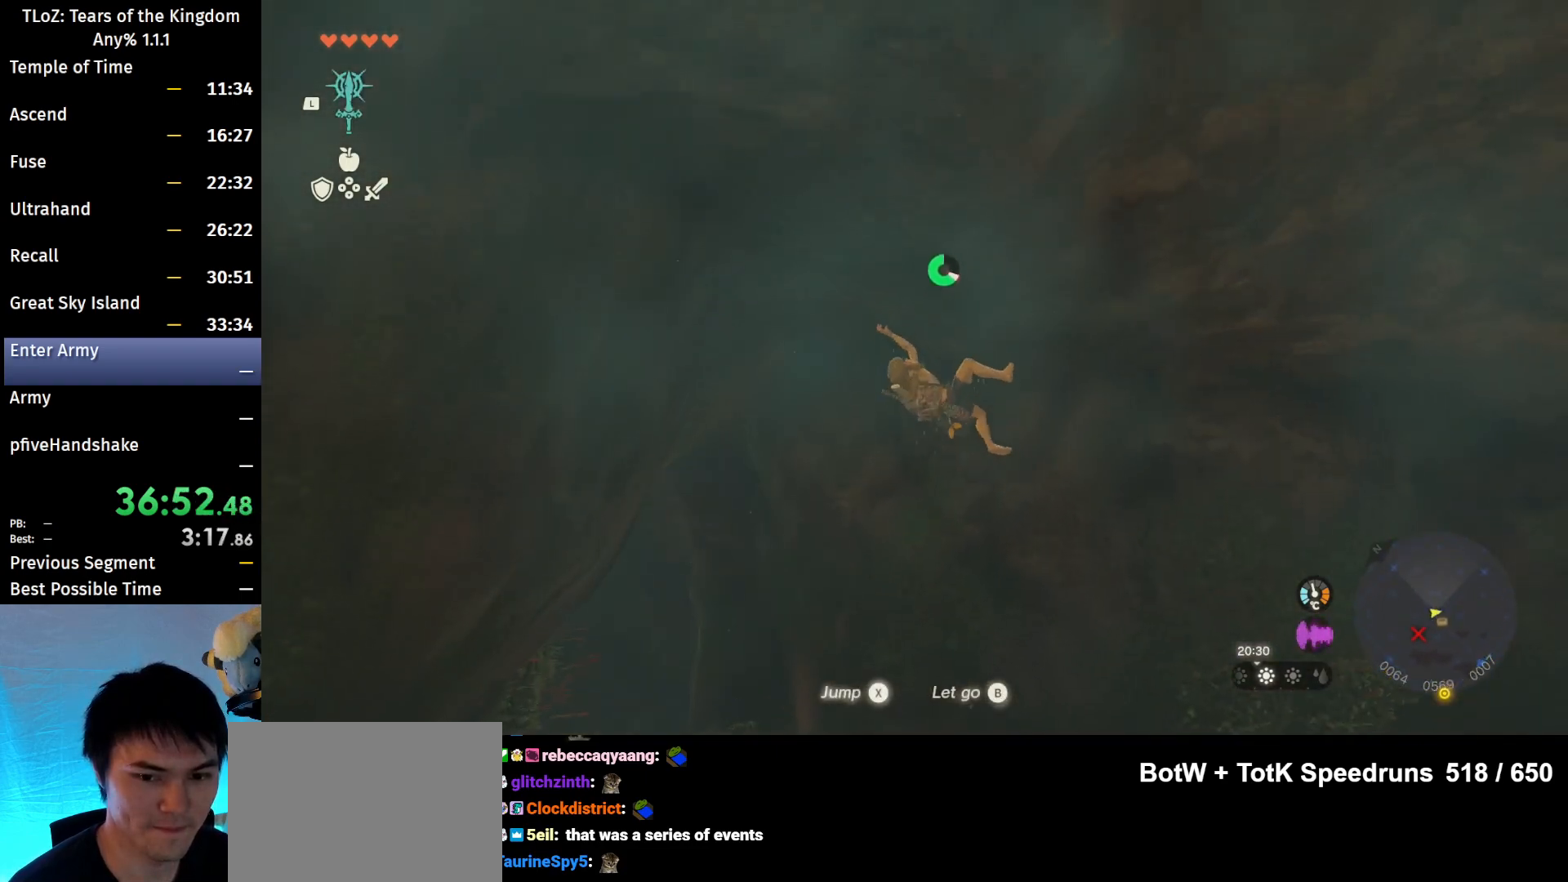
{"buttons": [], "left_stick": "up", "right_stick": "center", "events": [[333, "right_stick", "down"], [467, "right_stick", "center"]]}